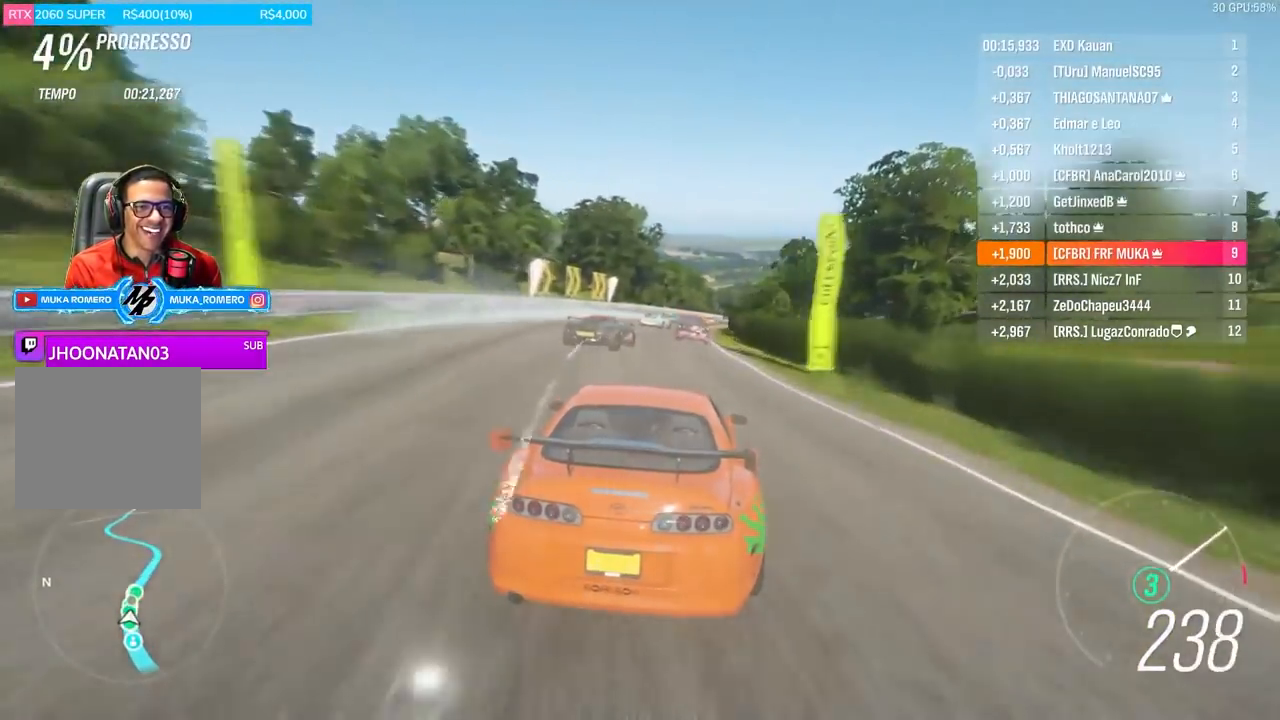
Gameplay with a controller (Xbox layout); each line is a JSON object with the inputs held at the frame after it. "events" lists button and stick changes between this image and that frame as [ms after this image, input, new state], when the widget could be followed in between.
{"buttons": ["R2"], "left_stick": "center", "right_stick": "center", "events": [[217, "left_stick", "center"], [334, "left_stick", "right"], [451, "left_stick", "center"]]}
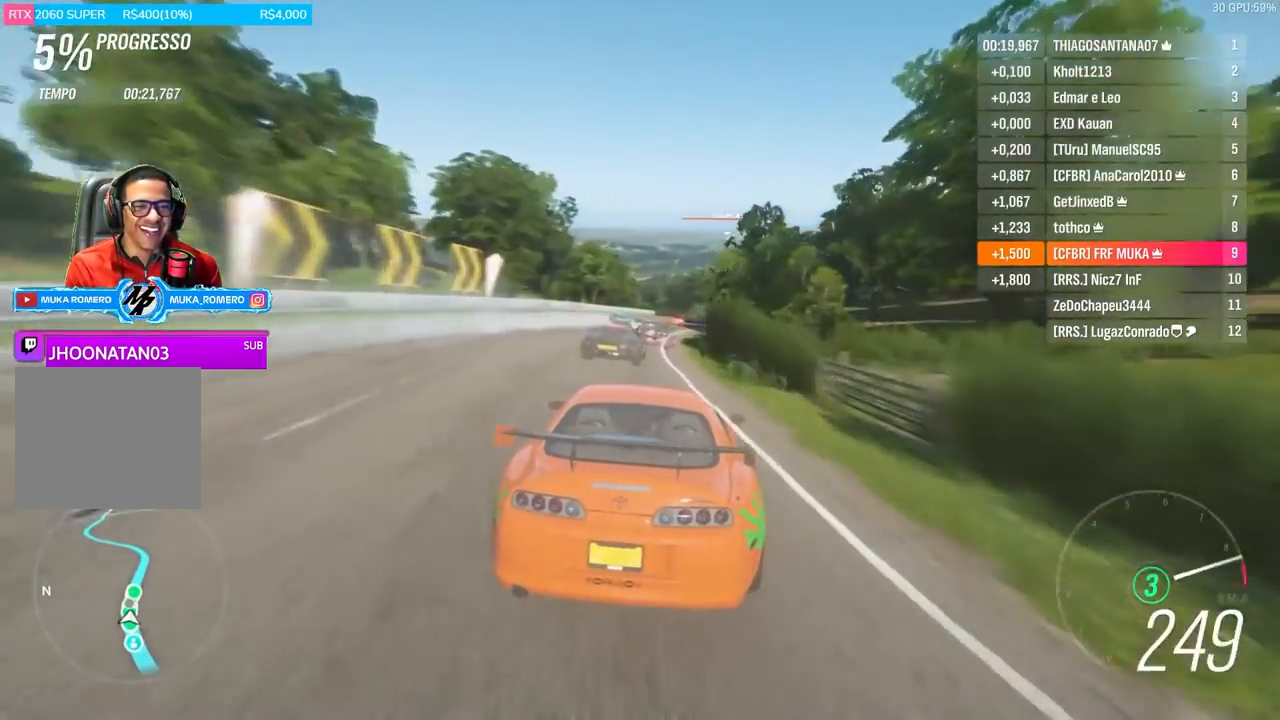
{"buttons": ["R2"], "left_stick": "right", "right_stick": "center", "events": [[133, "left_stick", "right"], [283, "left_stick", "center"], [383, "left_stick", "right"]]}
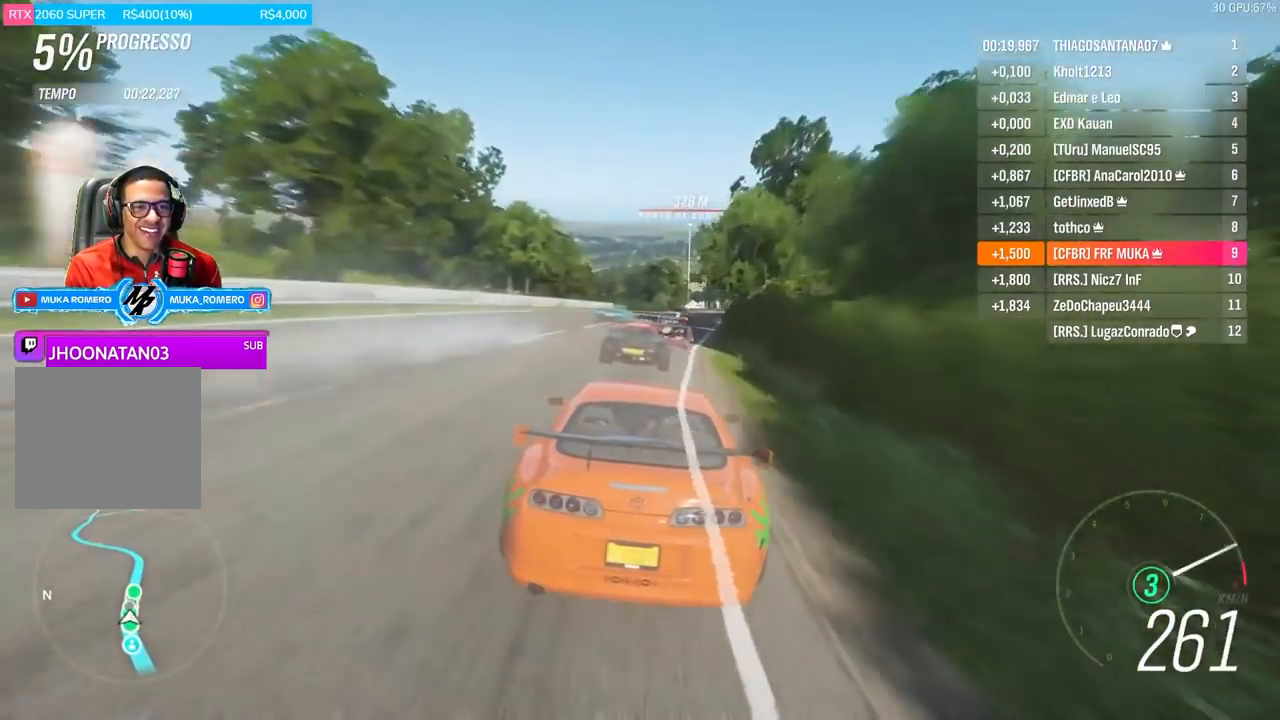
{"buttons": ["A", "B", "R2"], "left_stick": "center", "right_stick": "center", "events": [[117, "left_stick", "center"], [284, "left_stick", "right"], [417, "A", "down"], [417, "B", "down"], [484, "left_stick", "center"]]}
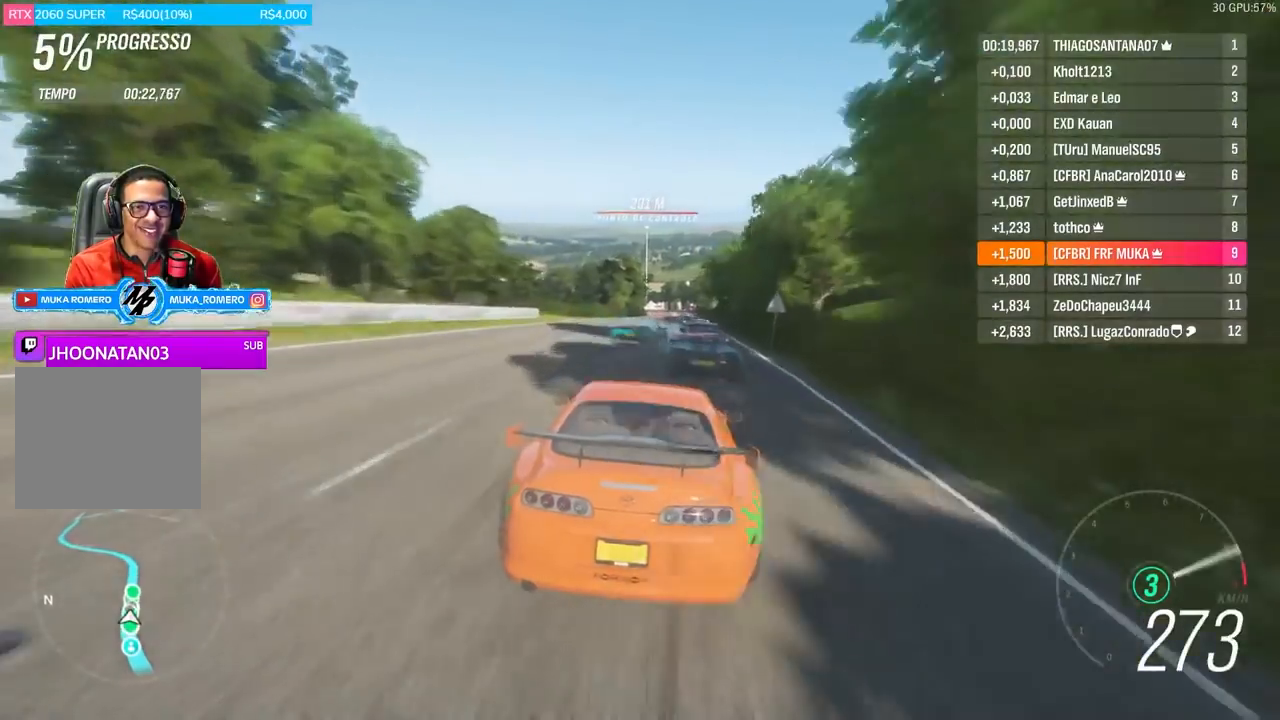
{"buttons": ["R2"], "left_stick": "center", "right_stick": "center", "events": [[33, "A", "up"], [33, "B", "up"], [117, "left_stick", "right"], [250, "left_stick", "center"]]}
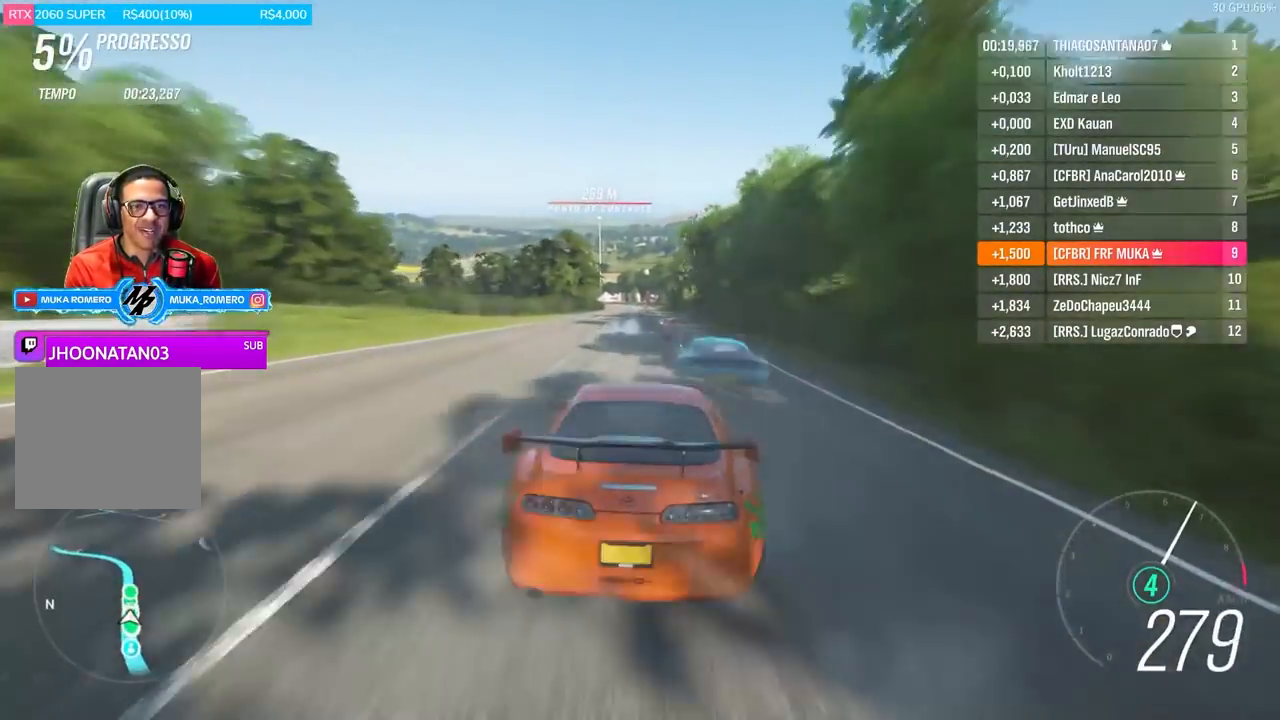
{"buttons": ["R2"], "left_stick": "center", "right_stick": "center", "events": []}
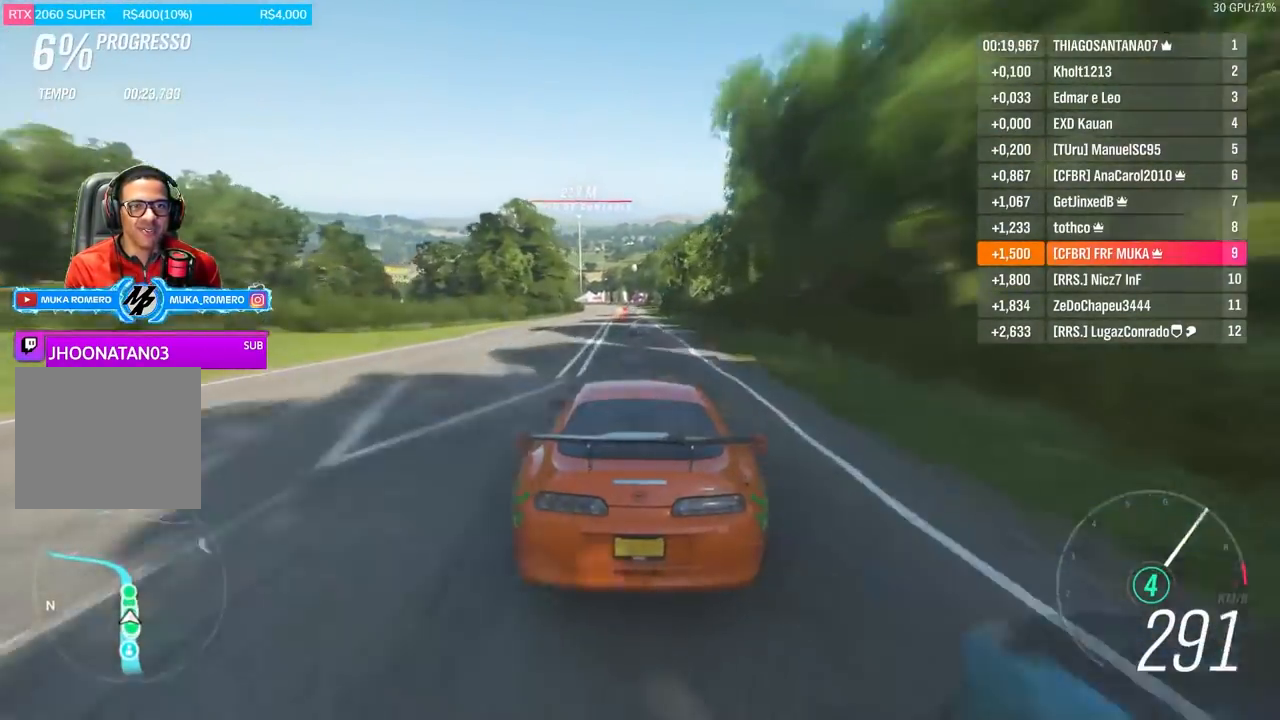
{"buttons": ["R2"], "left_stick": "center", "right_stick": "center", "events": [[50, "left_stick", "left"], [117, "left_stick", "center"], [283, "left_stick", "down-left"], [383, "left_stick", "center"]]}
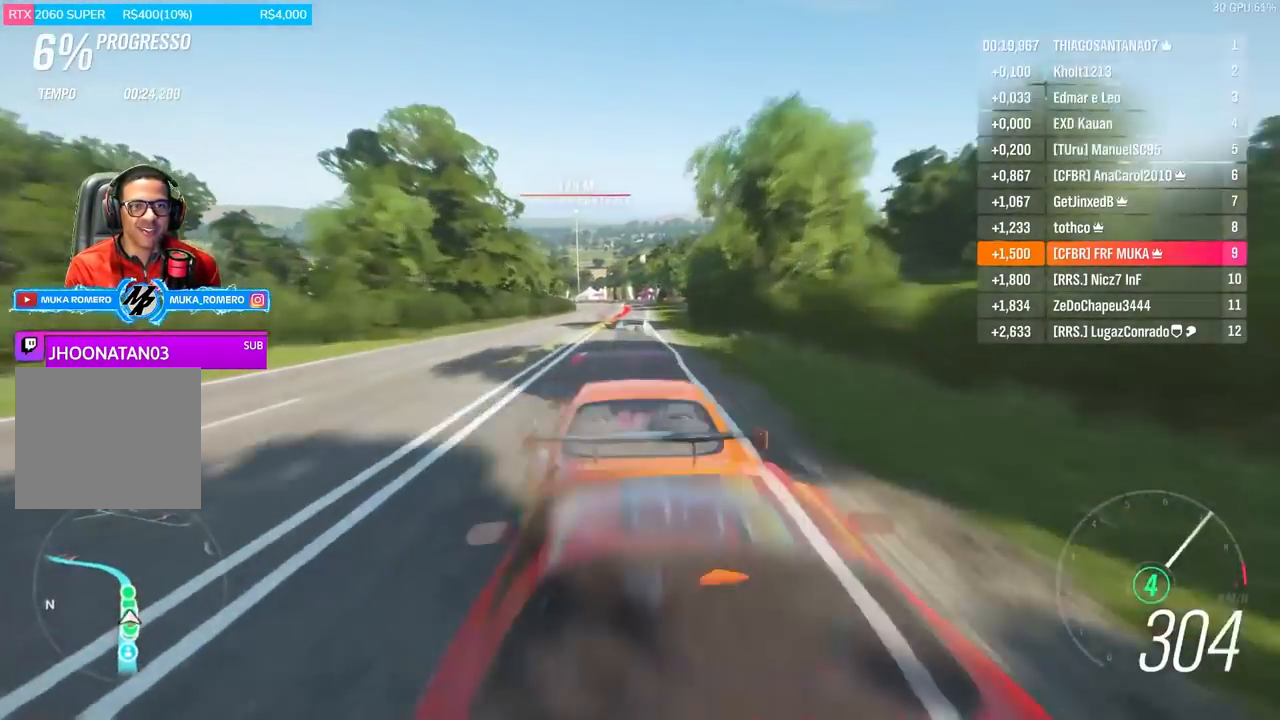
{"buttons": ["A", "X", "L2"], "left_stick": "center", "right_stick": "center", "events": [[17, "left_stick", "left"], [234, "left_stick", "center"], [251, "R2", "up"], [451, "A", "down"], [451, "X", "down"], [484, "L2", "down"]]}
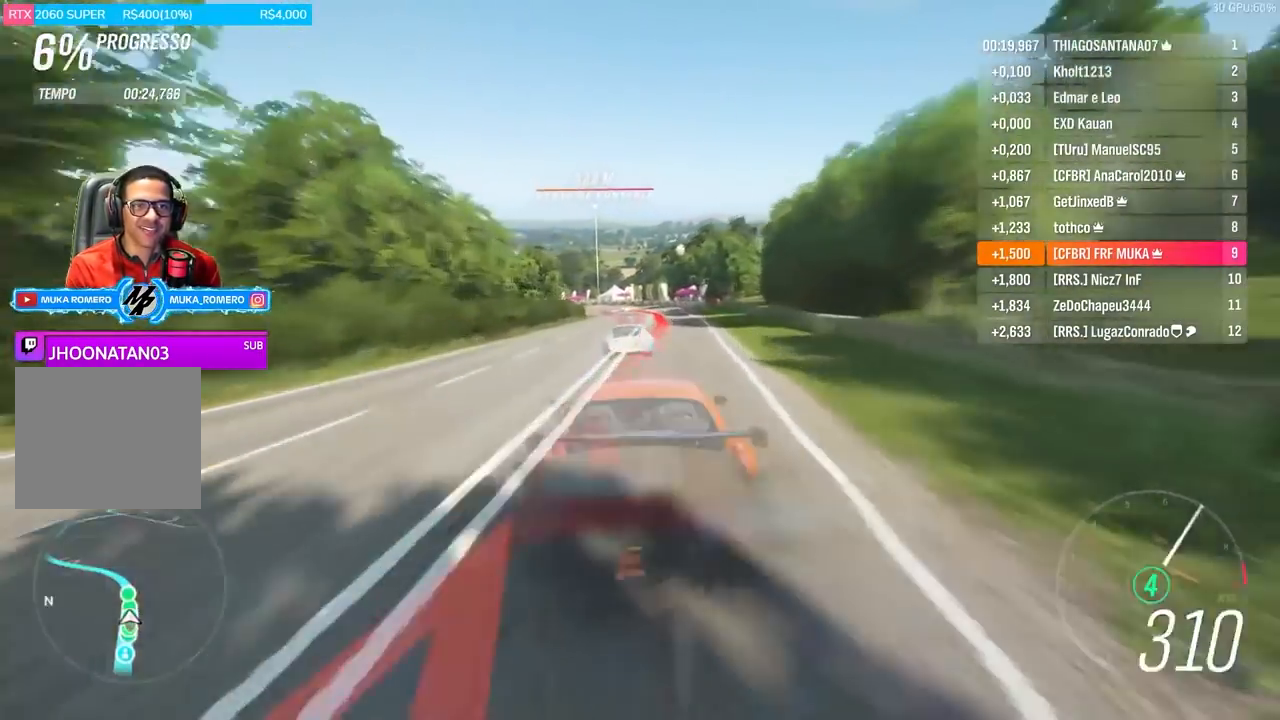
{"buttons": ["R2"], "left_stick": "center", "right_stick": "center", "events": [[50, "A", "up"], [50, "X", "up"], [50, "left_stick", "left"], [383, "L2", "up"], [383, "R2", "down"], [383, "left_stick", "center"]]}
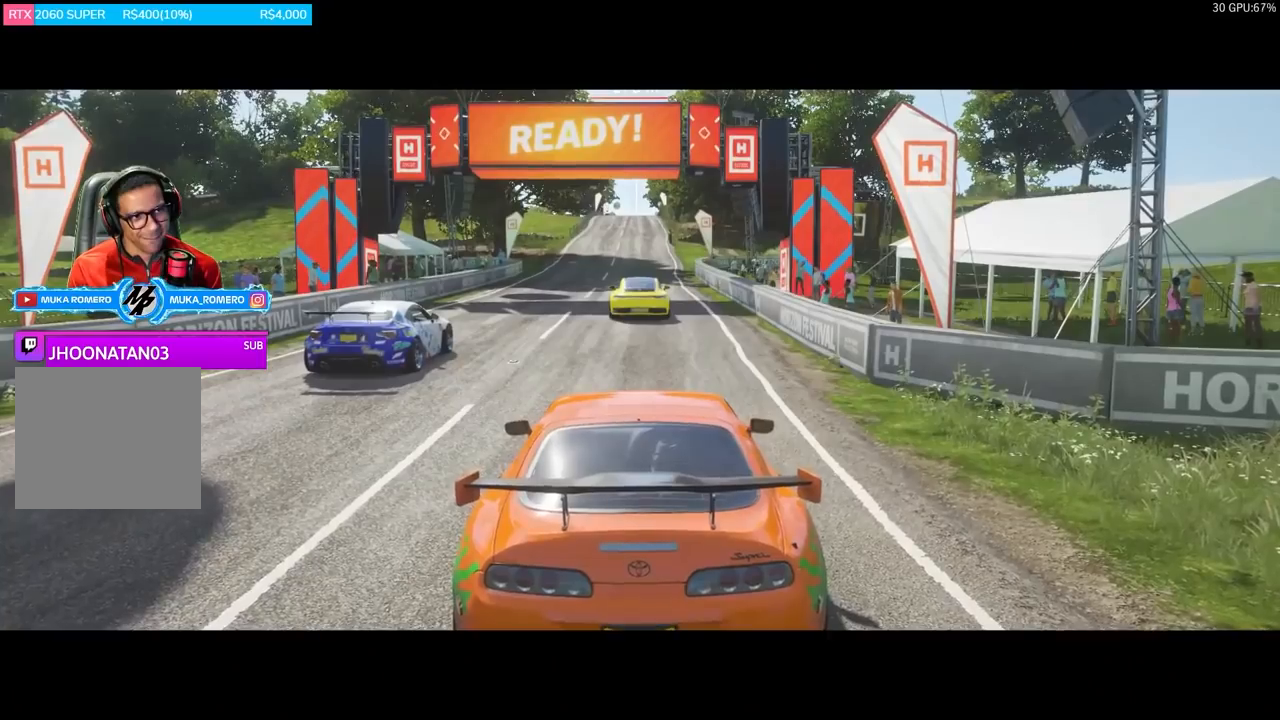
{"buttons": ["R2"], "left_stick": "center", "right_stick": "center", "events": []}
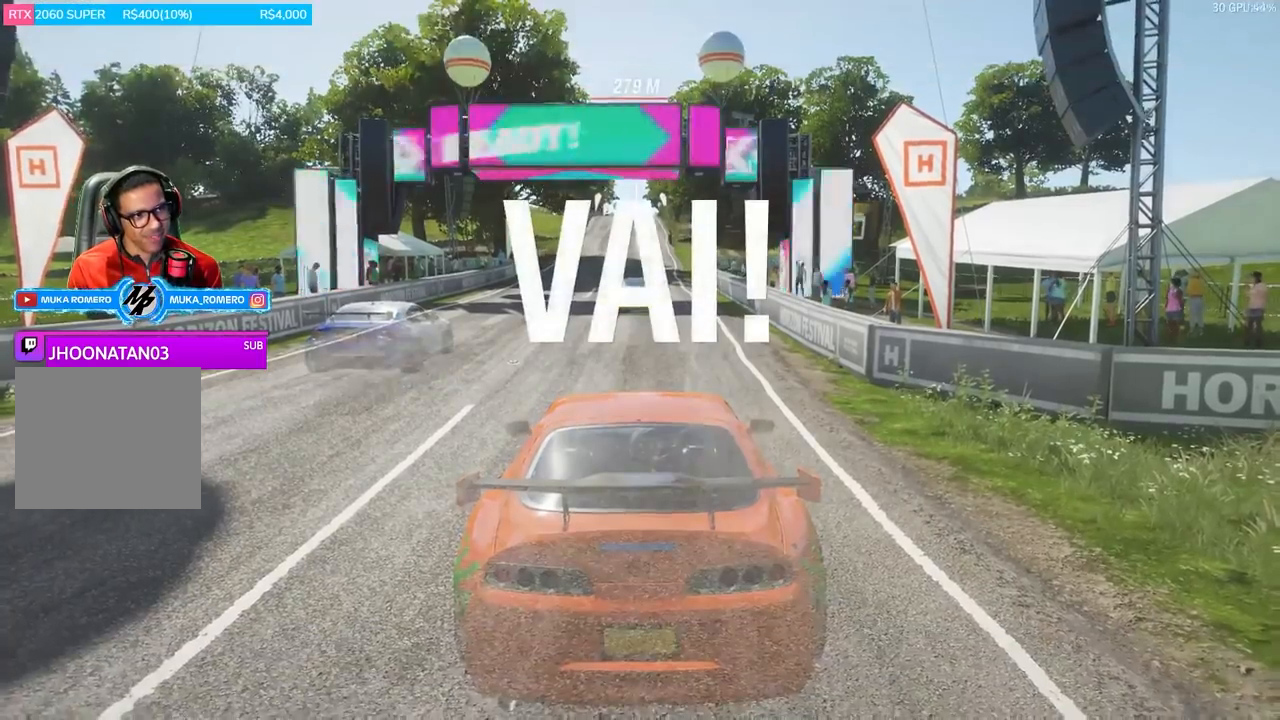
{"buttons": ["R2"], "left_stick": "center", "right_stick": "center", "events": []}
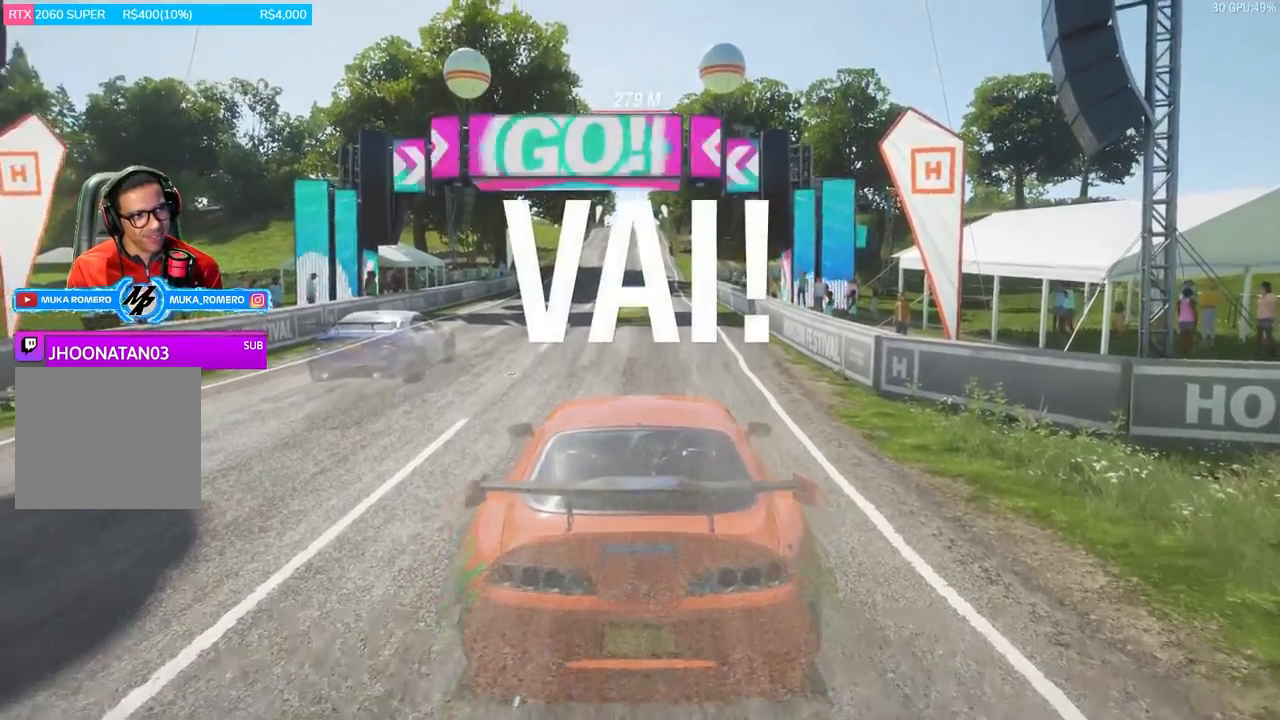
{"buttons": ["R2"], "left_stick": "center", "right_stick": "center", "events": []}
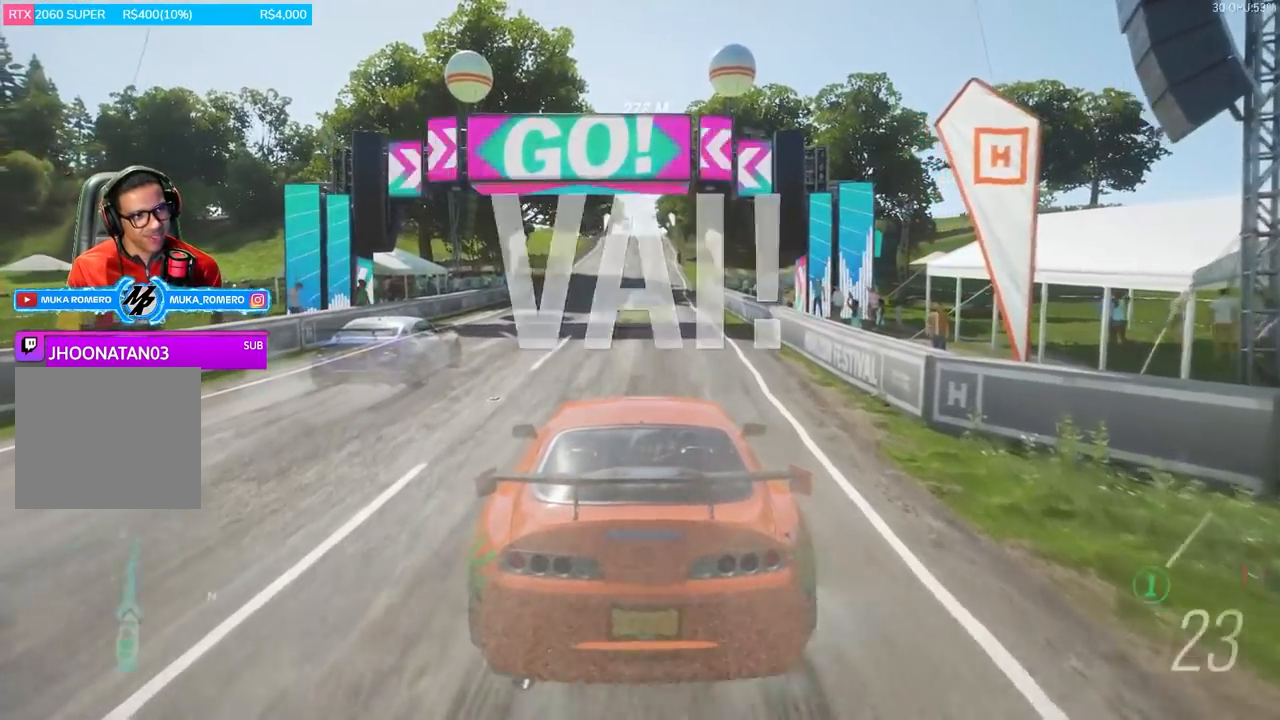
{"buttons": ["R2"], "left_stick": "center", "right_stick": "center", "events": [[283, "left_stick", "right"], [333, "left_stick", "center"]]}
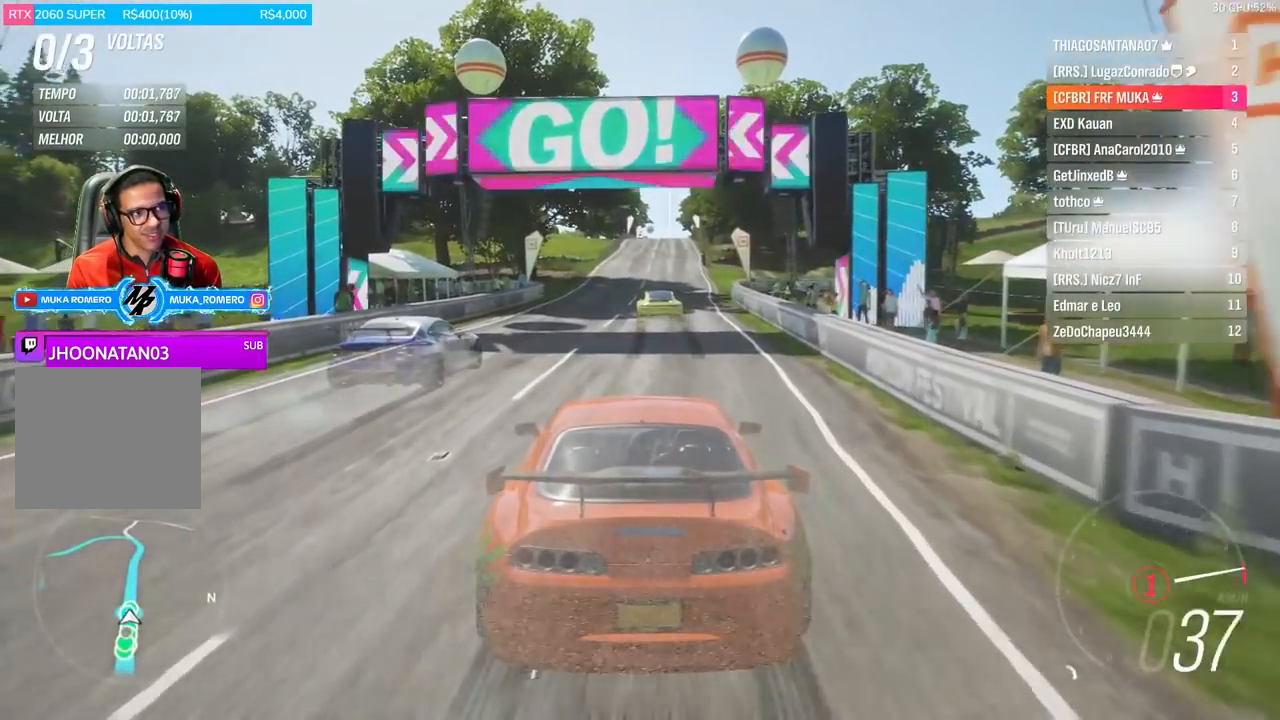
{"buttons": ["A", "B", "R2"], "left_stick": "center", "right_stick": "center", "events": [[67, "left_stick", "right"], [184, "left_stick", "center"], [484, "A", "down"], [484, "B", "down"]]}
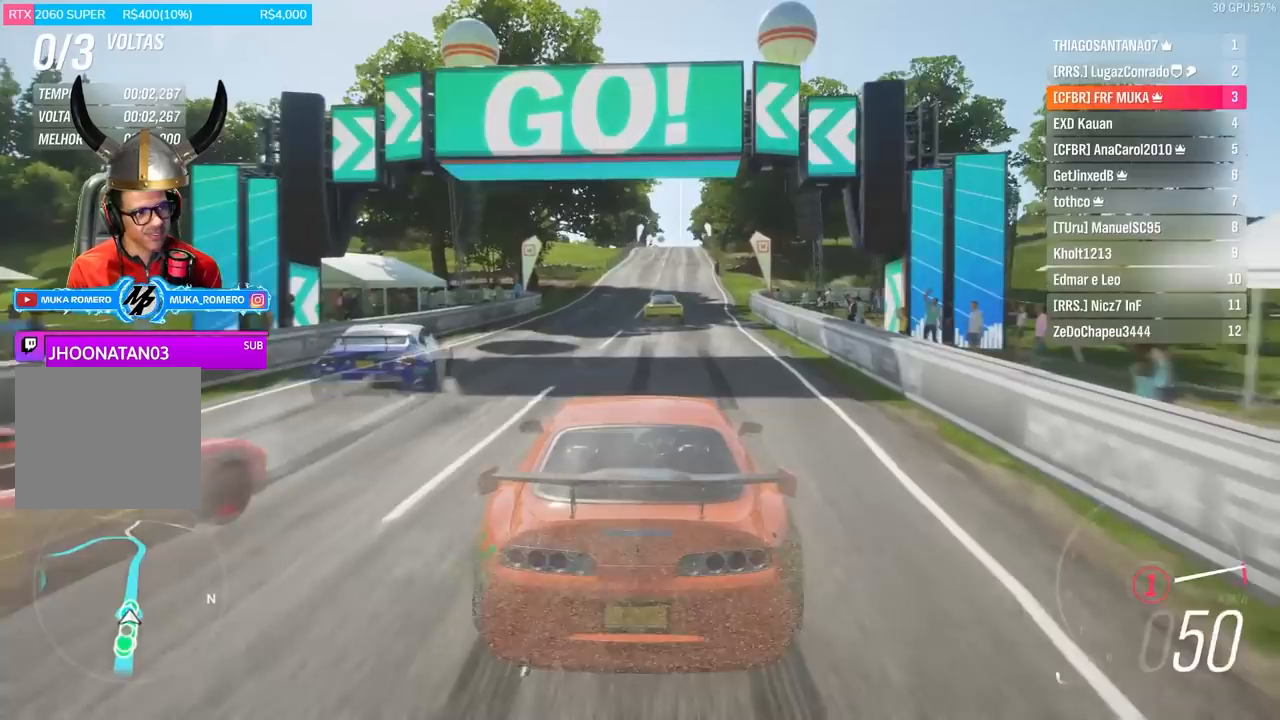
{"buttons": ["R2"], "left_stick": "center", "right_stick": "center", "events": [[83, "A", "up"], [83, "B", "up"]]}
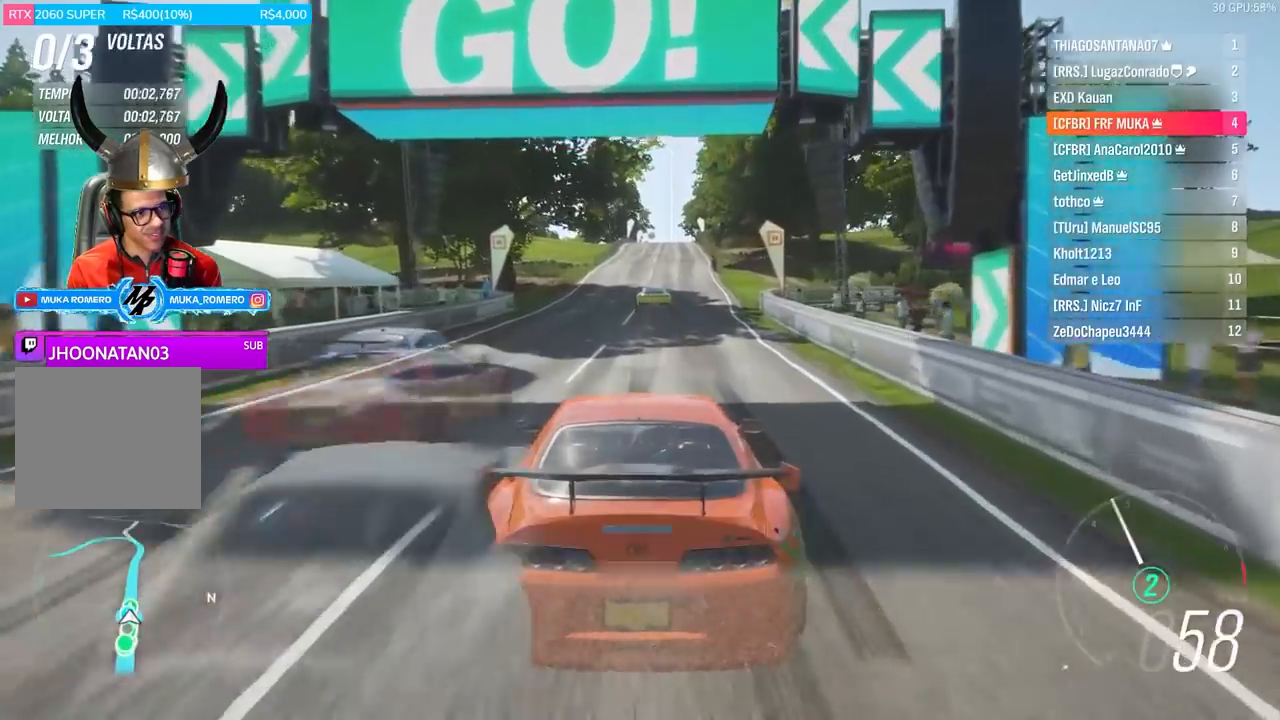
{"buttons": ["R2"], "left_stick": "center", "right_stick": "center", "events": []}
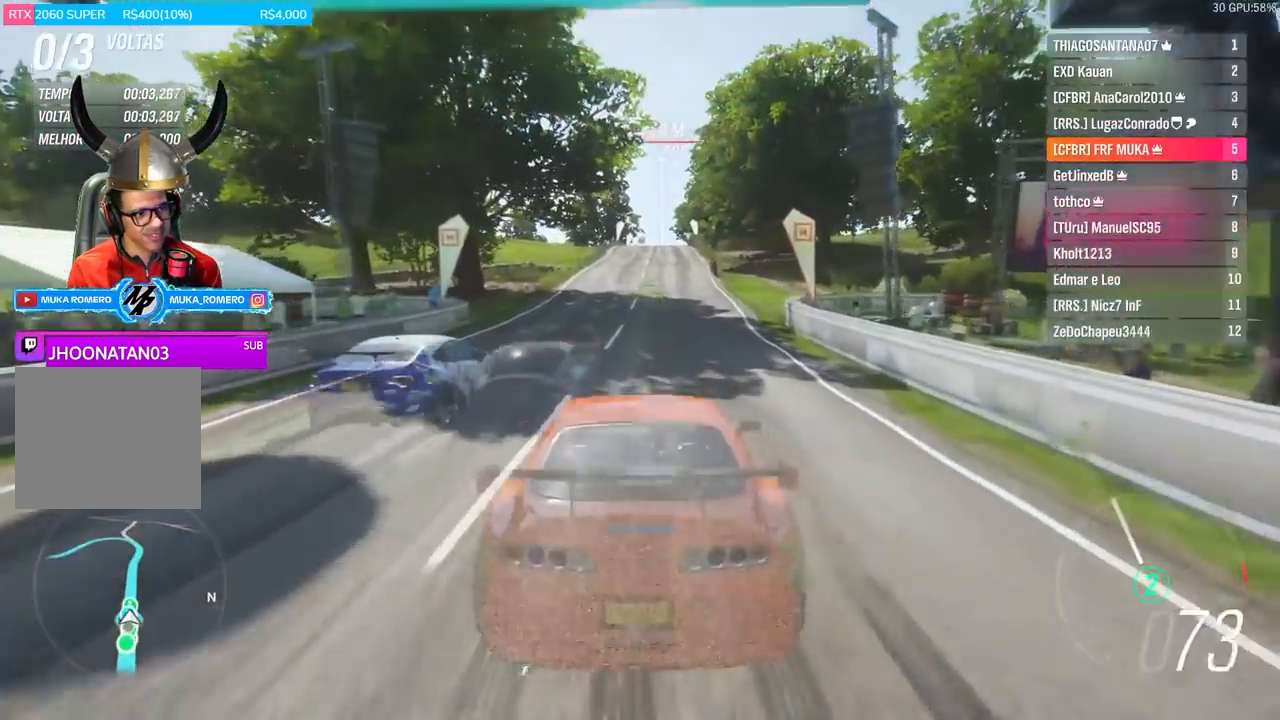
{"buttons": ["R2"], "left_stick": "center", "right_stick": "center", "events": [[100, "left_stick", "right"], [267, "left_stick", "center"]]}
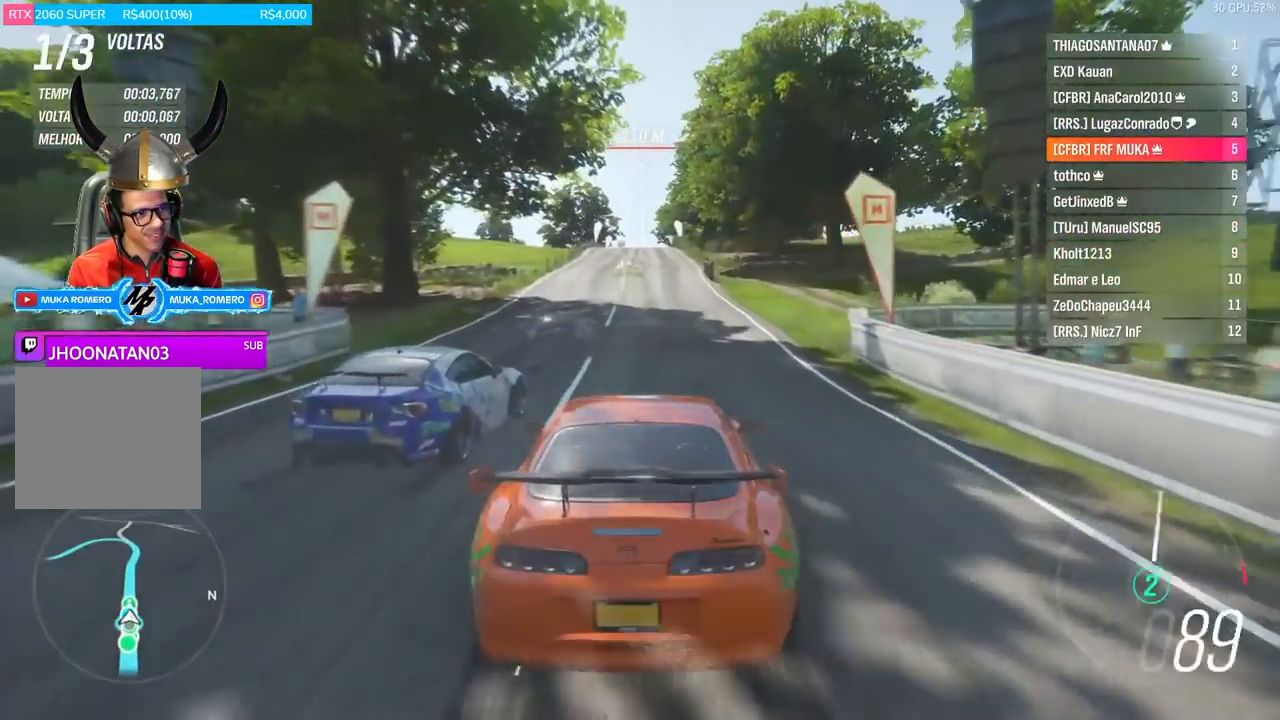
{"buttons": ["R2"], "left_stick": "center", "right_stick": "center", "events": [[200, "left_stick", "left"], [251, "left_stick", "down-left"], [417, "left_stick", "center"]]}
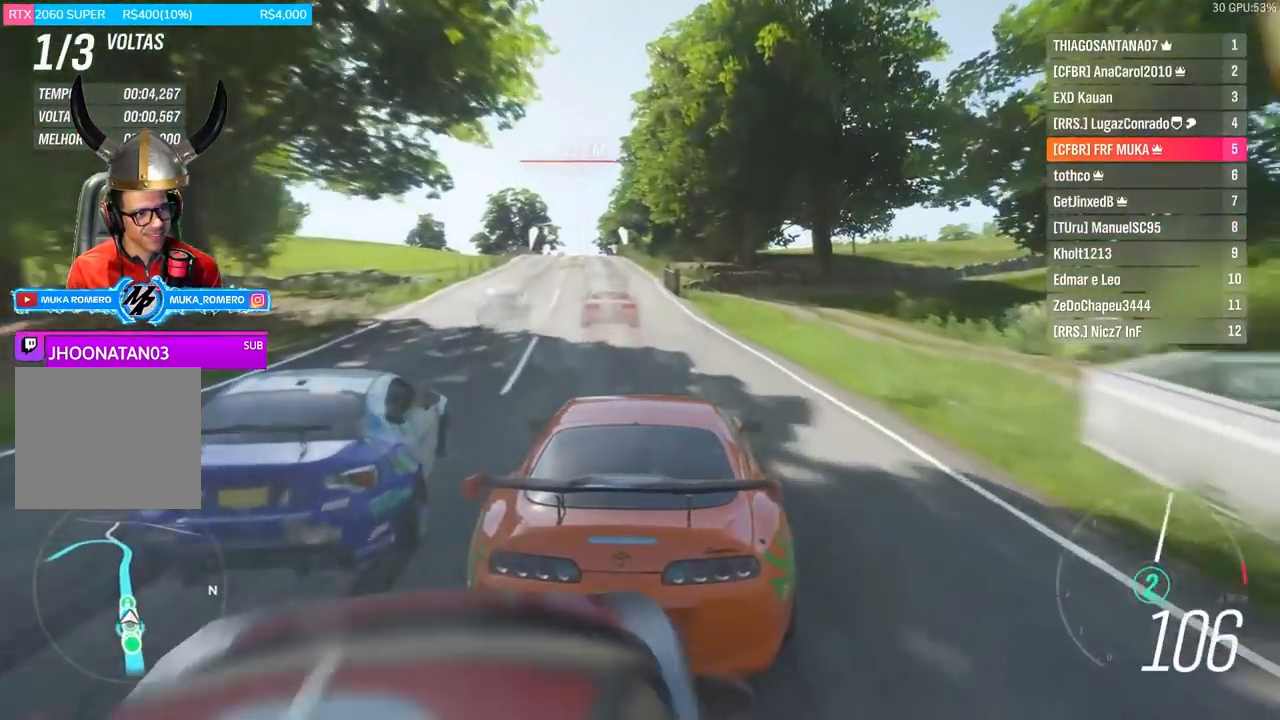
{"buttons": ["R2"], "left_stick": "center", "right_stick": "center", "events": [[117, "left_stick", "down-left"], [450, "left_stick", "center"]]}
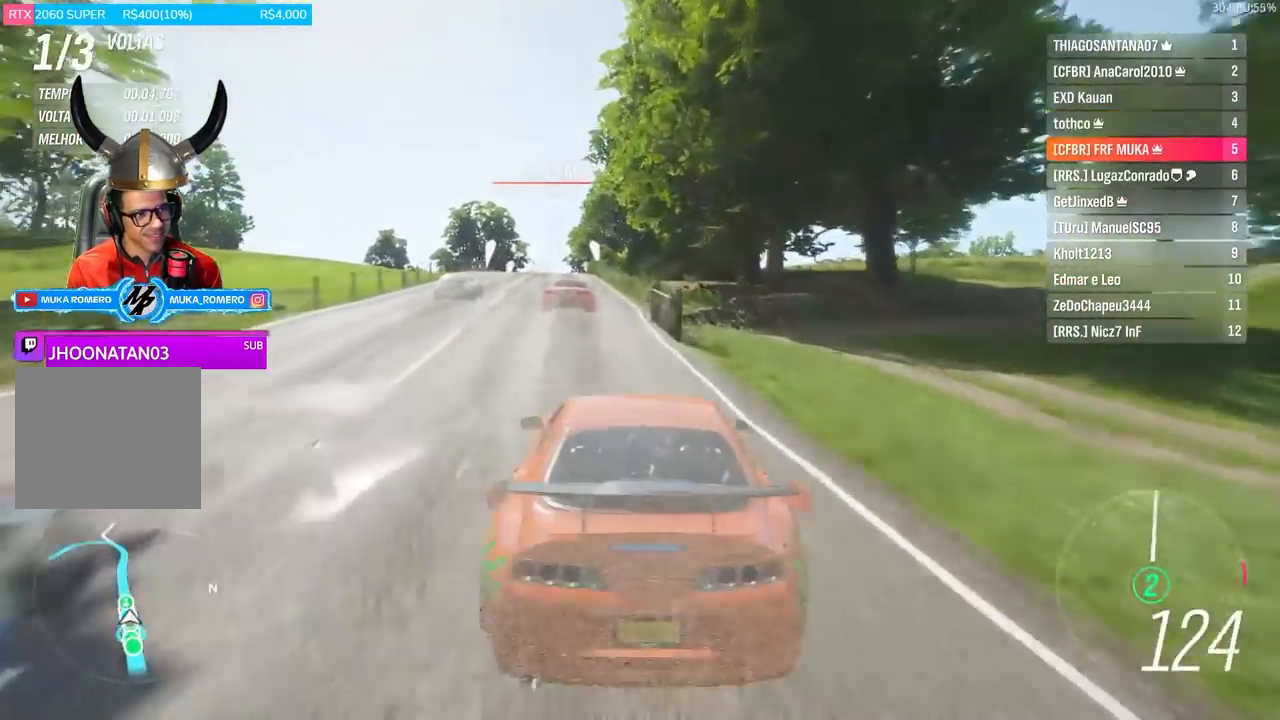
{"buttons": ["R2"], "left_stick": "center", "right_stick": "center", "events": [[100, "left_stick", "left"], [367, "left_stick", "center"]]}
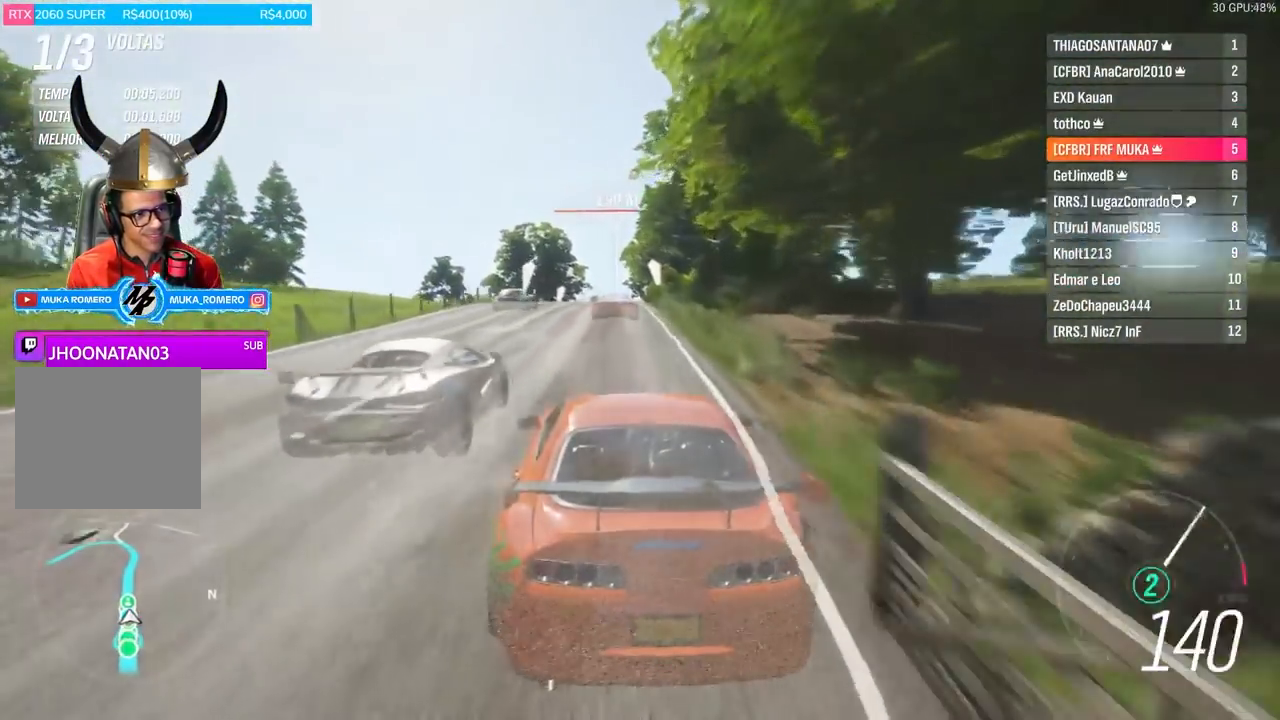
{"buttons": ["R2"], "left_stick": "right", "right_stick": "center", "events": [[417, "left_stick", "right"]]}
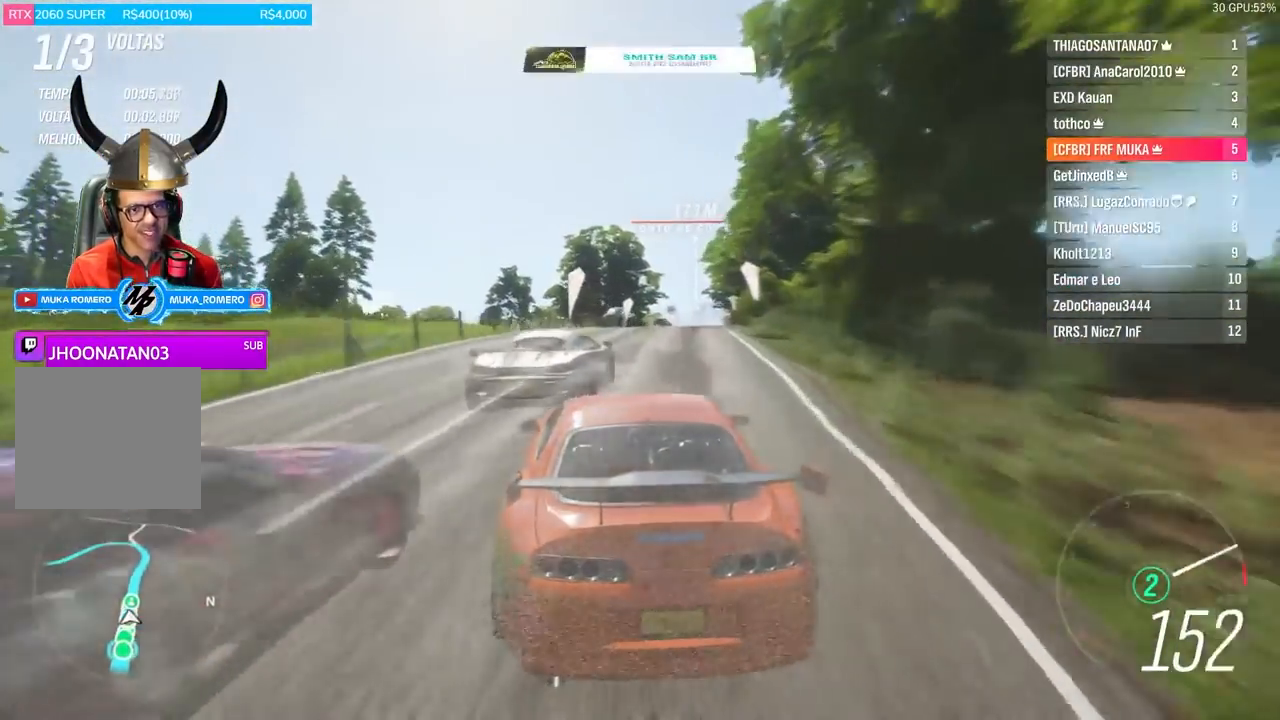
{"buttons": ["R2"], "left_stick": "right", "right_stick": "center", "events": [[234, "left_stick", "center"], [351, "A", "down"], [351, "B", "down"], [351, "left_stick", "right"], [451, "A", "up"], [451, "B", "up"]]}
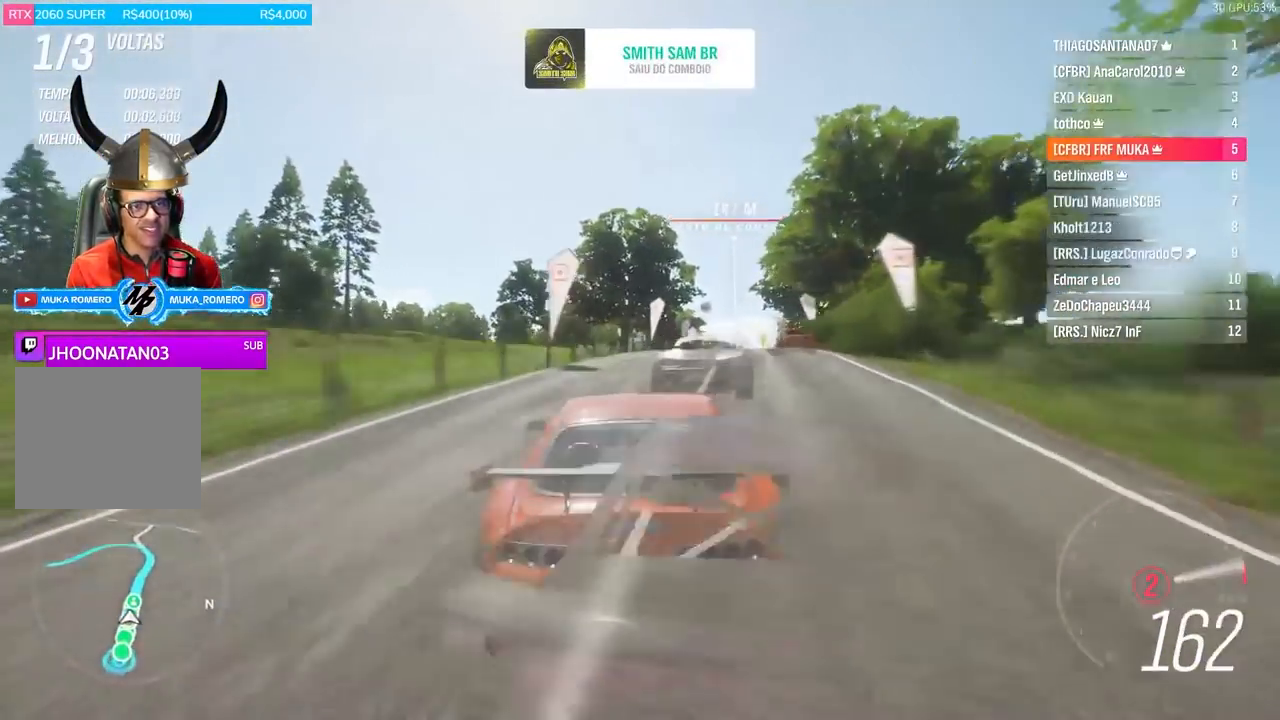
{"buttons": ["R2"], "left_stick": "center", "right_stick": "center", "events": [[167, "left_stick", "center"]]}
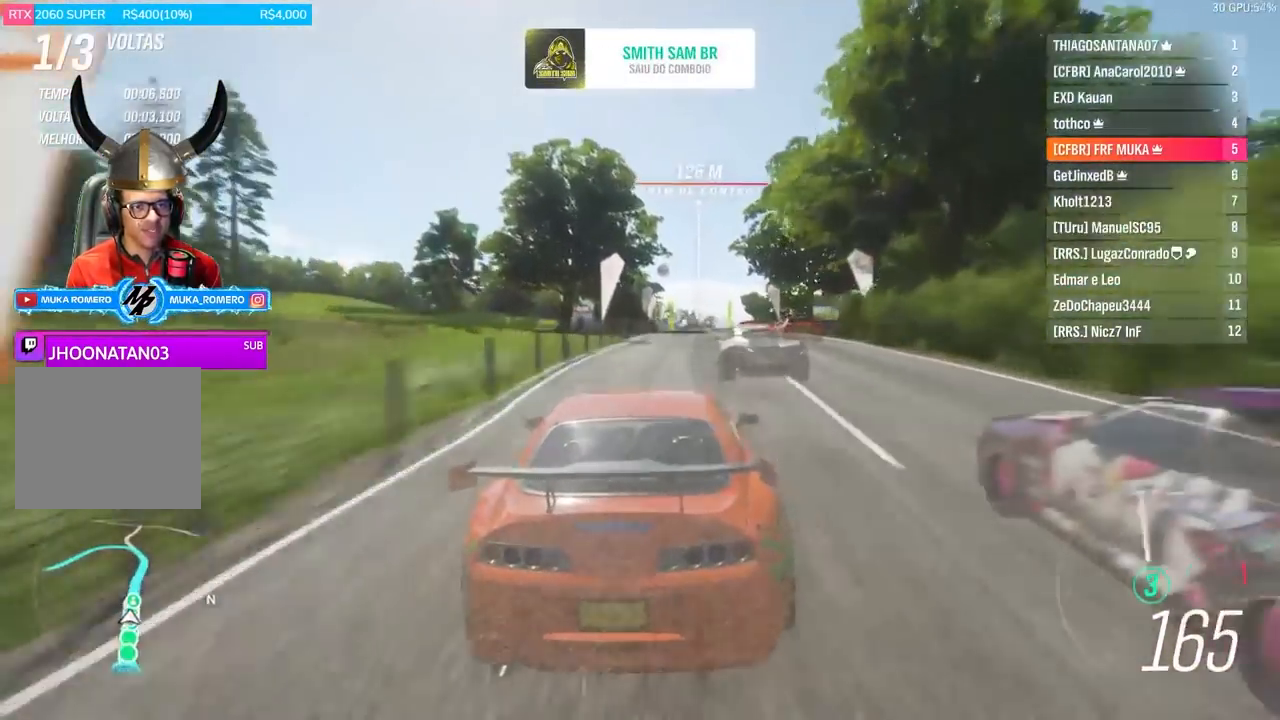
{"buttons": ["R2"], "left_stick": "right", "right_stick": "center", "events": [[100, "left_stick", "left"], [417, "left_stick", "center"], [467, "left_stick", "right"]]}
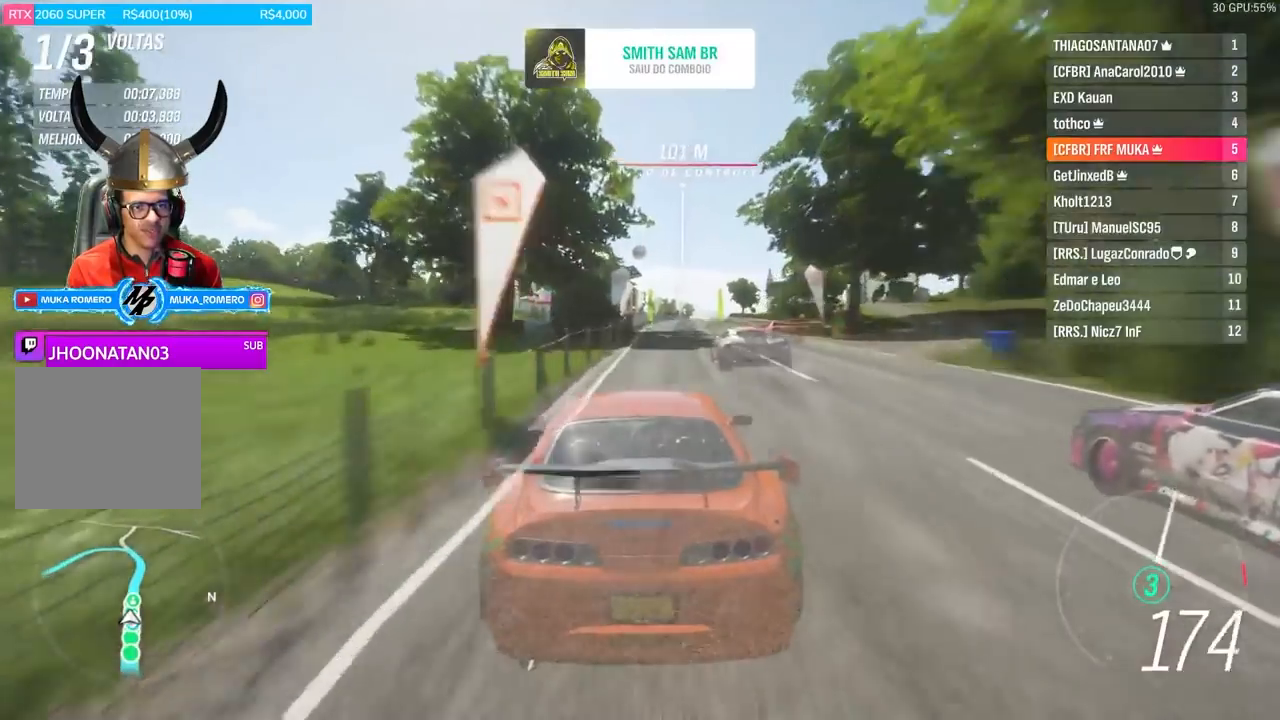
{"buttons": ["R2"], "left_stick": "right", "right_stick": "center", "events": [[117, "left_stick", "center"], [283, "left_stick", "right"]]}
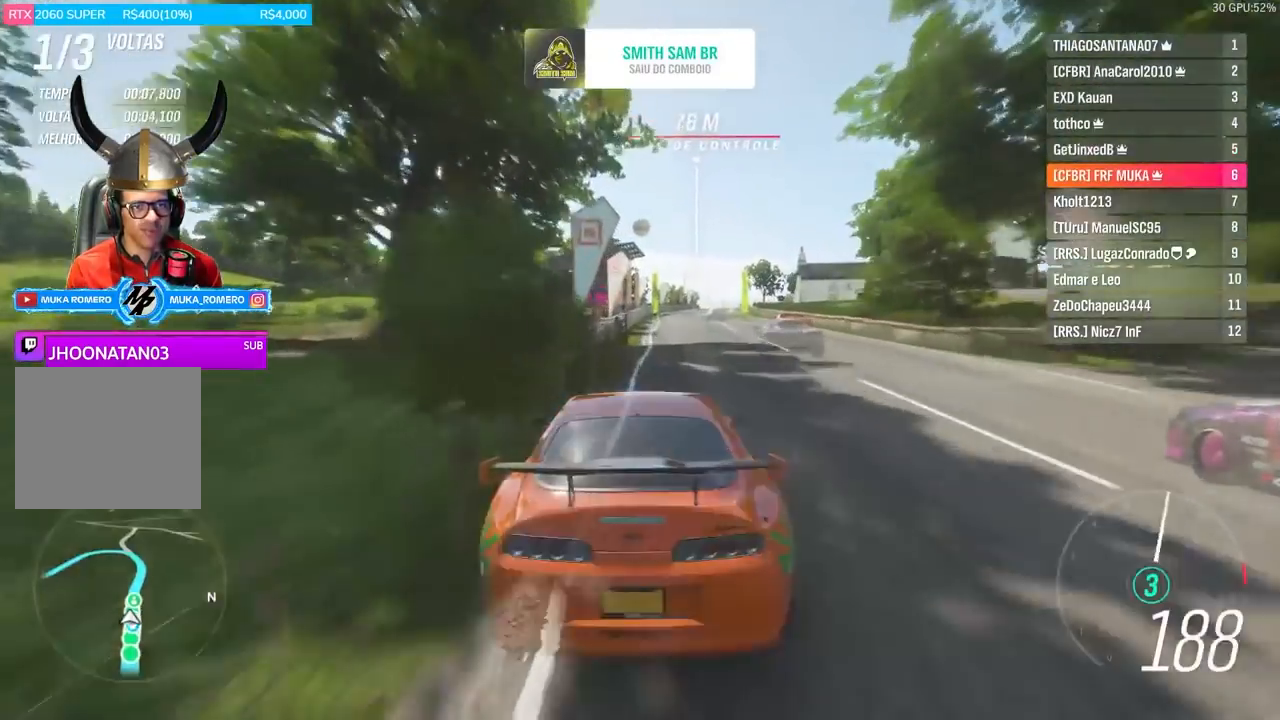
{"buttons": ["R2"], "left_stick": "center", "right_stick": "center", "events": [[100, "left_stick", "center"]]}
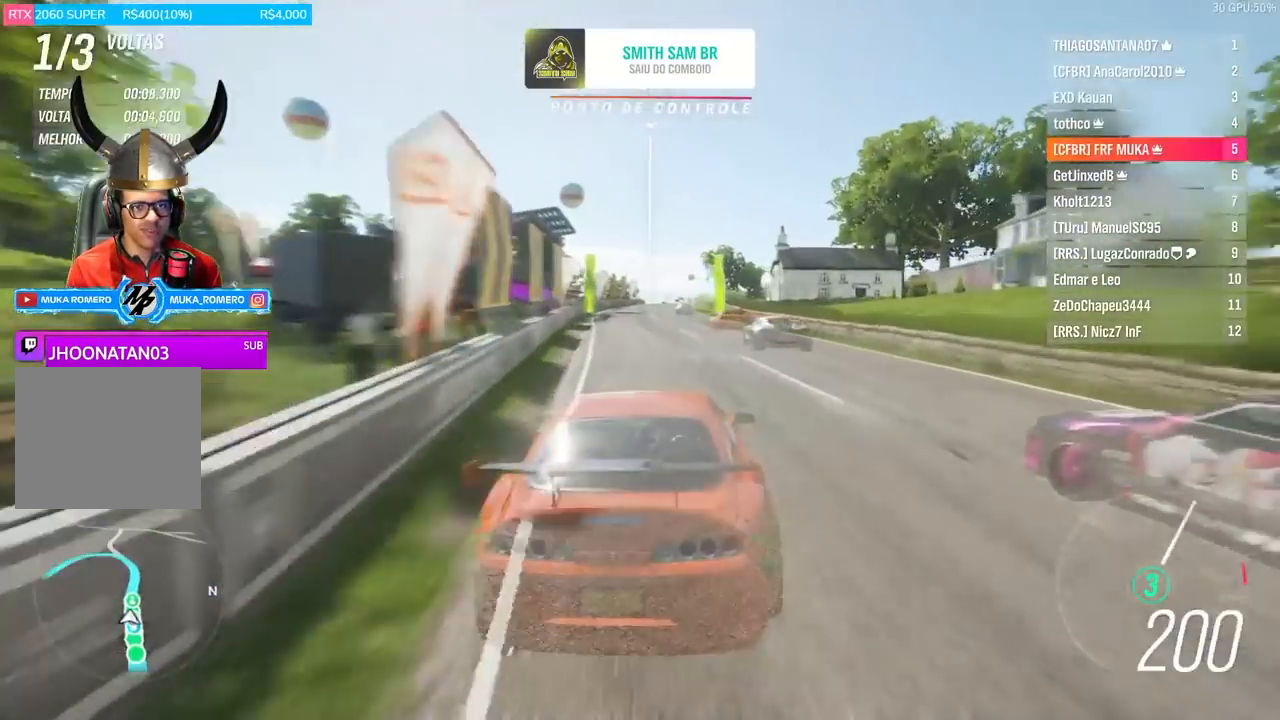
{"buttons": ["R2"], "left_stick": "center", "right_stick": "center", "events": [[167, "left_stick", "left"], [250, "left_stick", "center"]]}